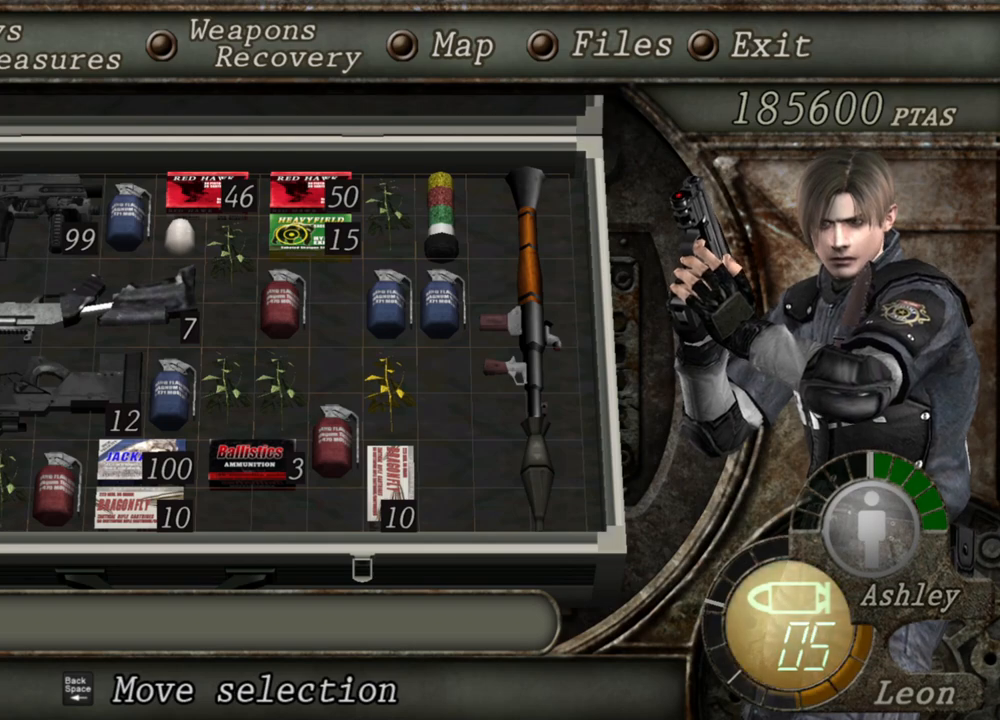
Gameplay with keyboard and mouse; each line is a JSON object with the keys and mouse buttons held at the frame after it. "events" lists presses ("down") and releases ("up") of "1", "2", "3", "4", "5", "a", "alt", "b", "c", "ctrl", "d", "e", "f", "g", "q", "r", "s", "shift", "space", "t", "tab", "tilde", "v", "w", "x", "z", "mouse_left", "mouse_wheel", "mouse_right", "mouse_mb4" and "mouse_mb5" between this image and that frame as [ms after this image, input, new state], when the widget could be followed in between. "mouse_left", "mouse_wheel", "mouse_right", "mouse_mb4", "mouse_mb5" = the "left", "wheel", "right", "mb4", "mb5" buttons of the "mouse" list. No other keys are recorded. "wheel" means that the mouse wheel is clicked or scrolled. Mouse movement is not recorded.
{"keys": [], "mouse": [], "events": [[233, "tab", "down"], [333, "tab", "up"]]}
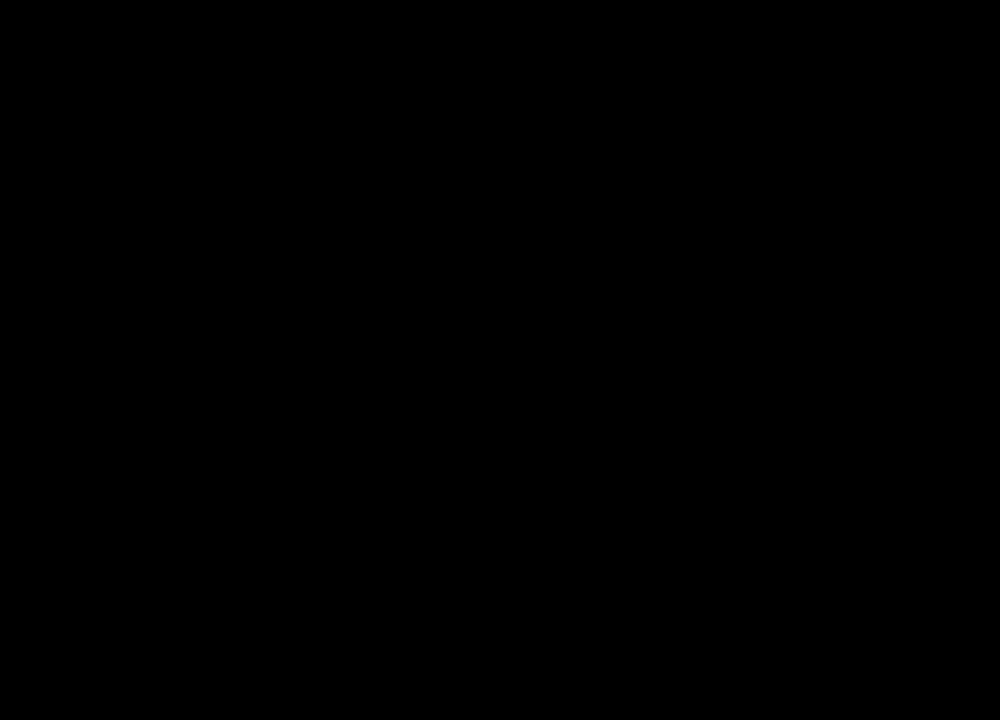
{"keys": [], "mouse": ["right"], "events": [[167, "mouse_right", "down"]]}
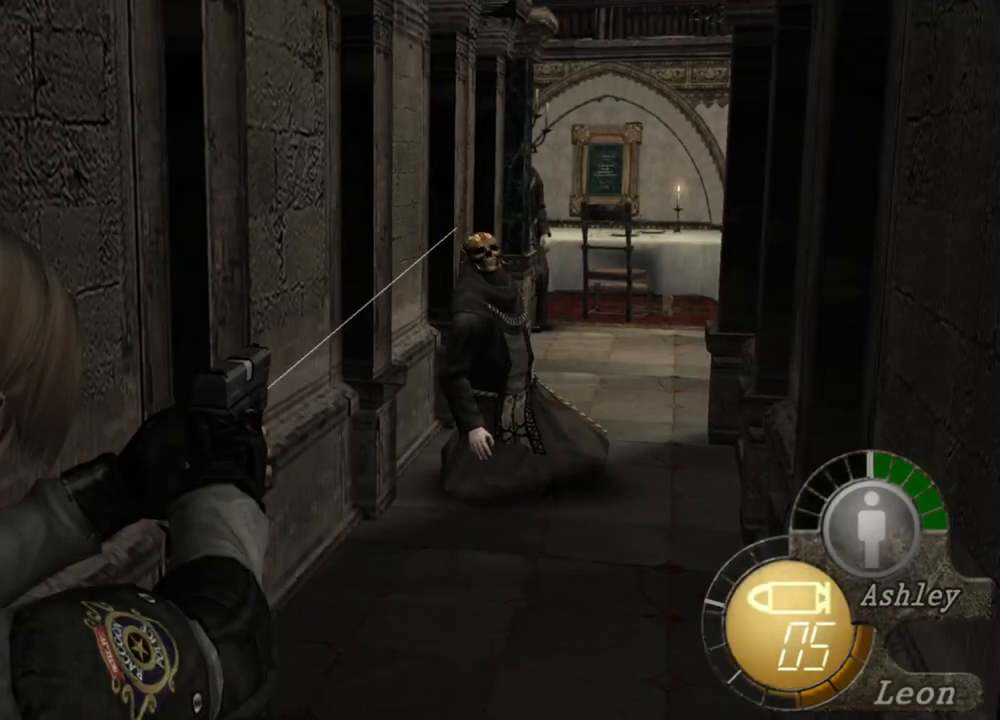
{"keys": [], "mouse": ["right"], "events": [[33, "r", "down"], [100, "r", "up"], [133, "r", "down"], [233, "r", "up"], [267, "r", "down"], [367, "r", "up"]]}
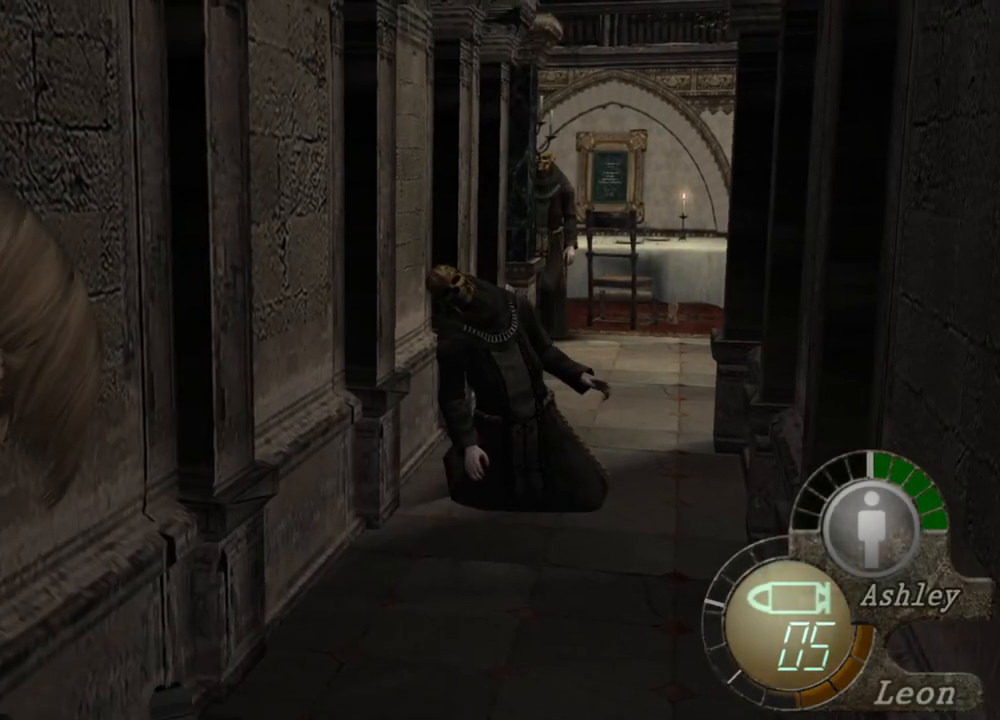
{"keys": [], "mouse": ["right"], "events": []}
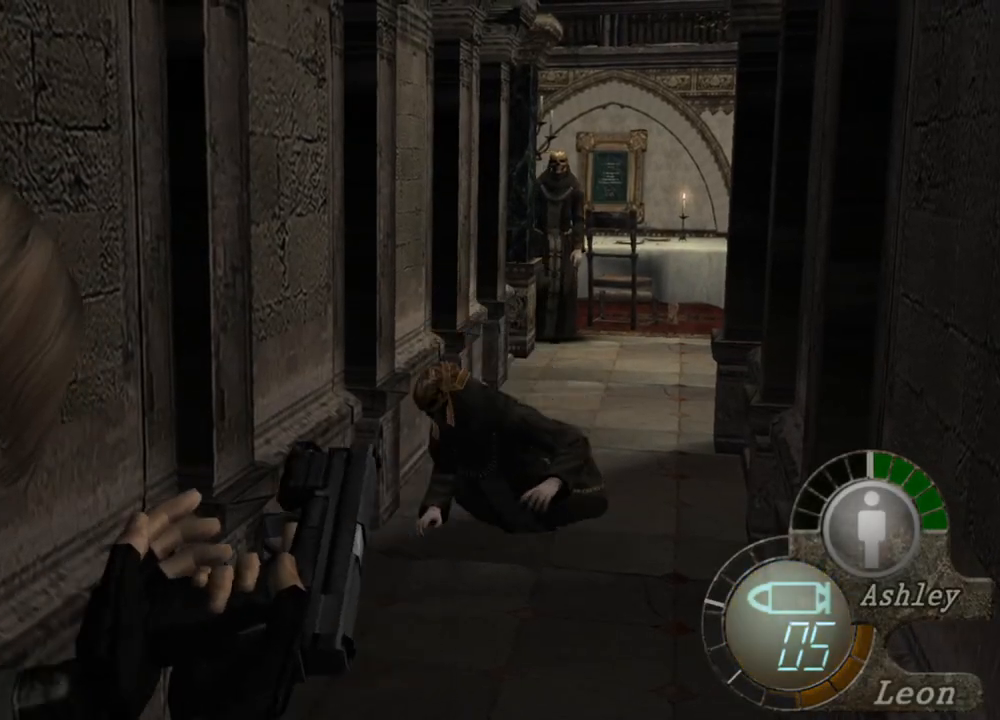
{"keys": ["e", "w"], "mouse": [], "events": [[233, "mouse_right", "up"], [300, "w", "down"], [500, "e", "down"]]}
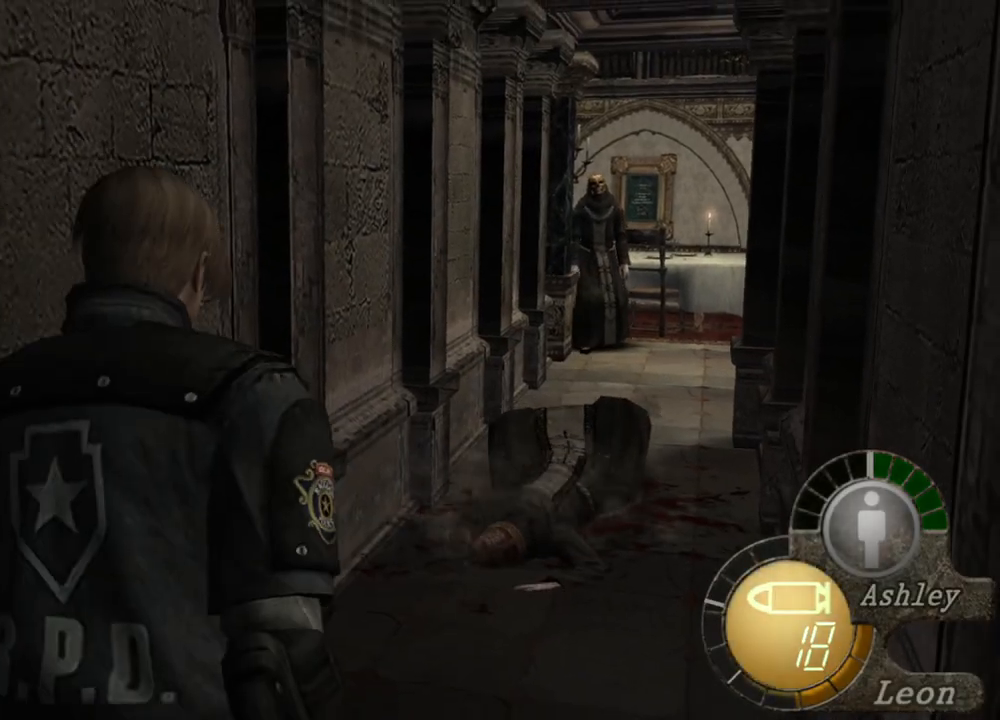
{"keys": ["e", "w"], "mouse": [], "events": [[167, "e", "up"], [200, "e", "down"], [400, "e", "up"], [433, "e", "down"]]}
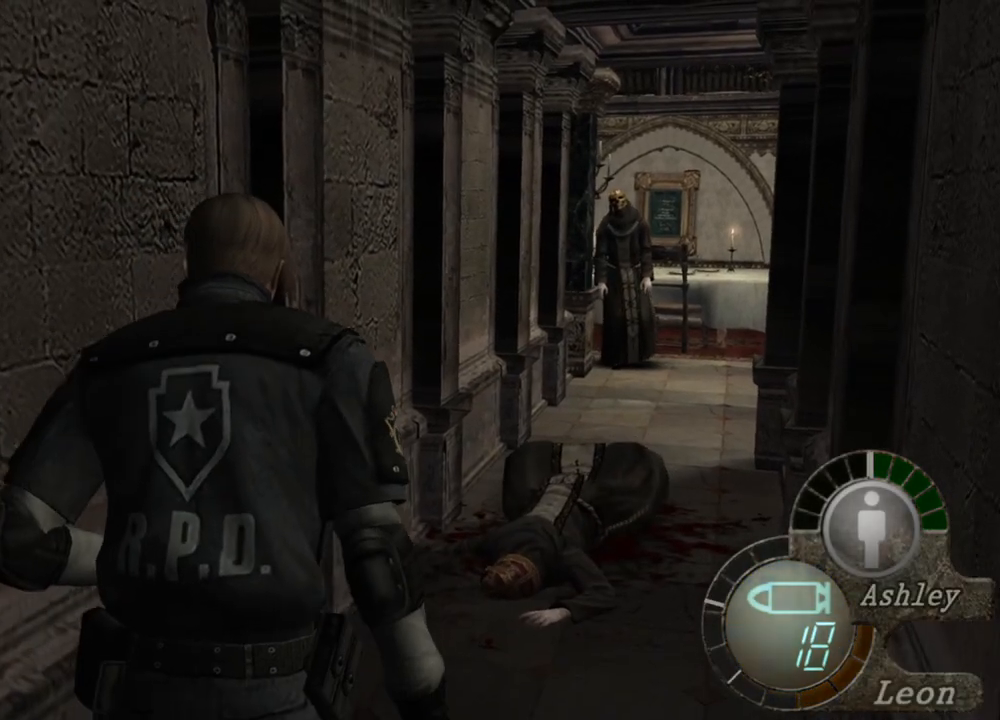
{"keys": ["e", "w"], "mouse": [], "events": [[33, "e", "up"], [67, "e", "down"], [133, "e", "up"], [167, "e", "down"], [267, "e", "up"], [300, "e", "down"], [367, "e", "up"], [467, "e", "down"]]}
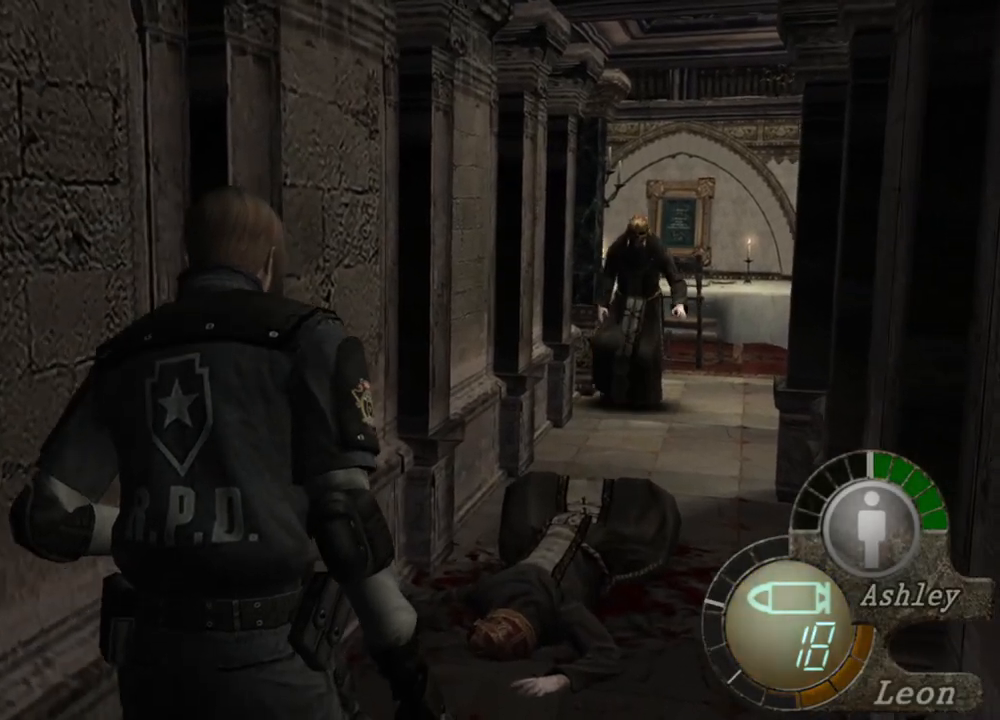
{"keys": ["s"], "mouse": [], "events": [[33, "e", "up"], [100, "e", "down"], [167, "w", "up"], [267, "e", "up"], [267, "s", "down"]]}
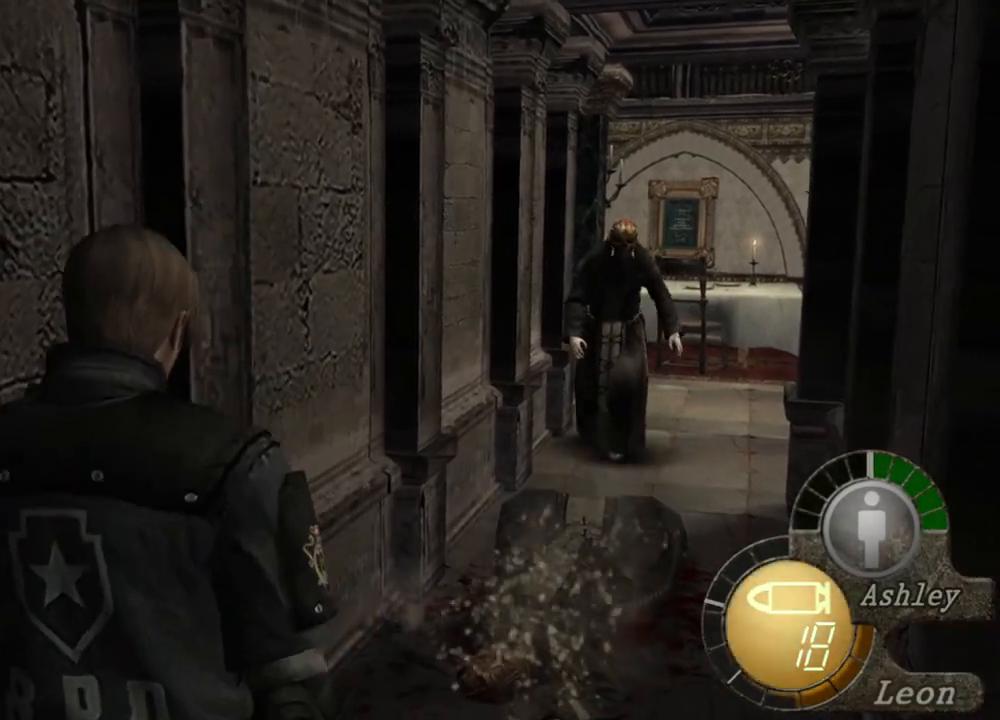
{"keys": ["s"], "mouse": [], "events": []}
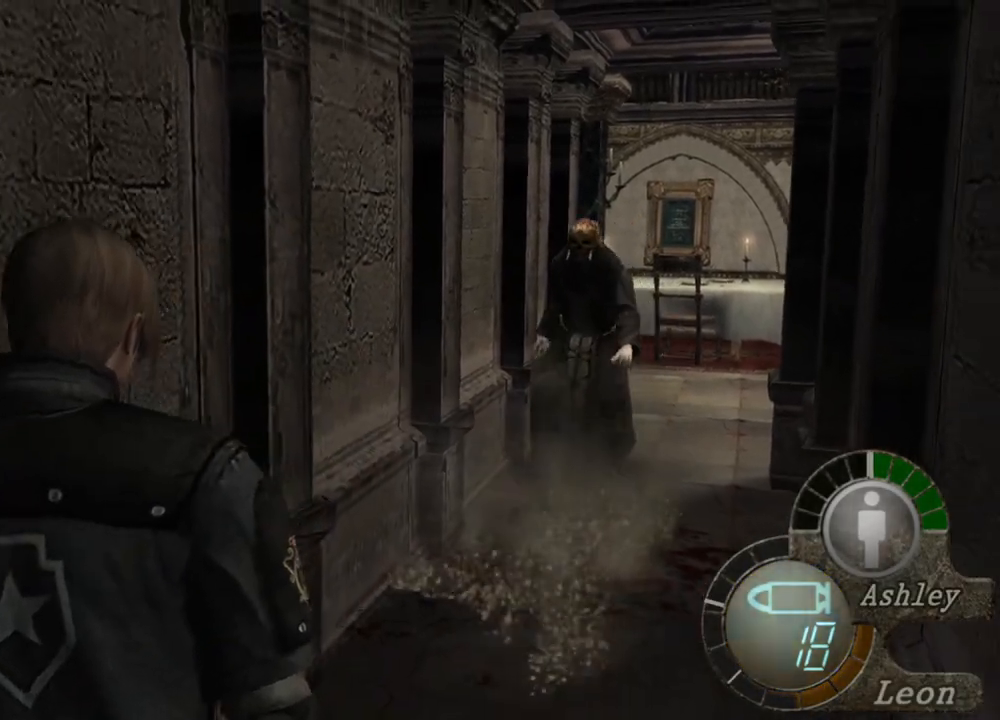
{"keys": [], "mouse": ["right"], "events": [[400, "mouse_right", "down"], [500, "s", "up"]]}
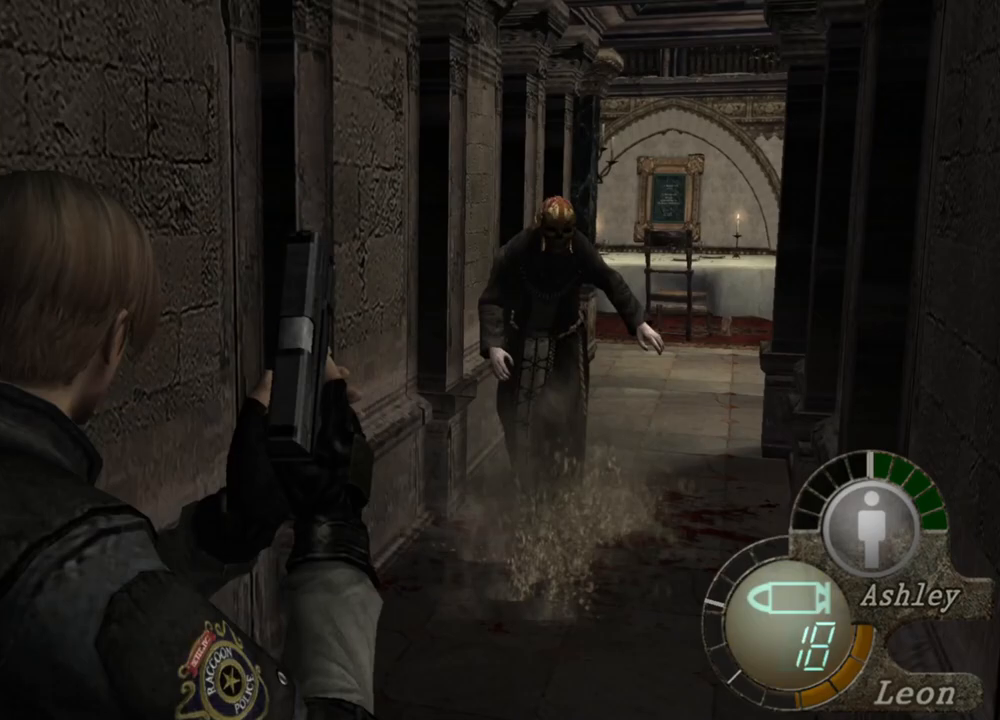
{"keys": [], "mouse": ["right"], "events": [[167, "mouse_left", "down"], [433, "mouse_left", "up"]]}
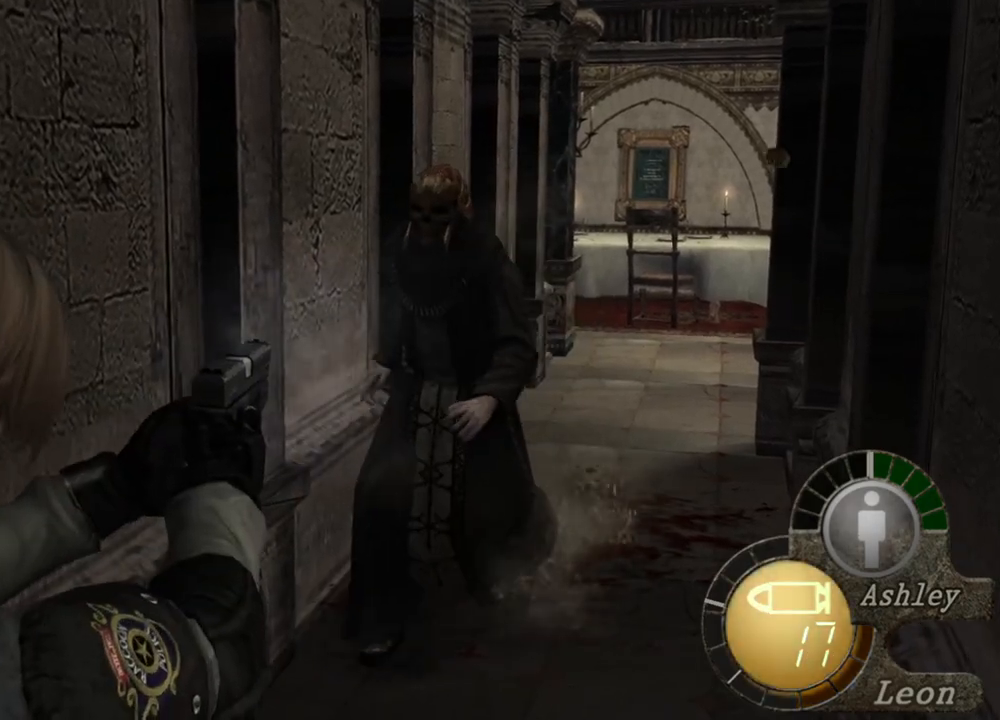
{"keys": [], "mouse": ["right"], "events": [[167, "mouse_left", "down"], [333, "mouse_left", "up"]]}
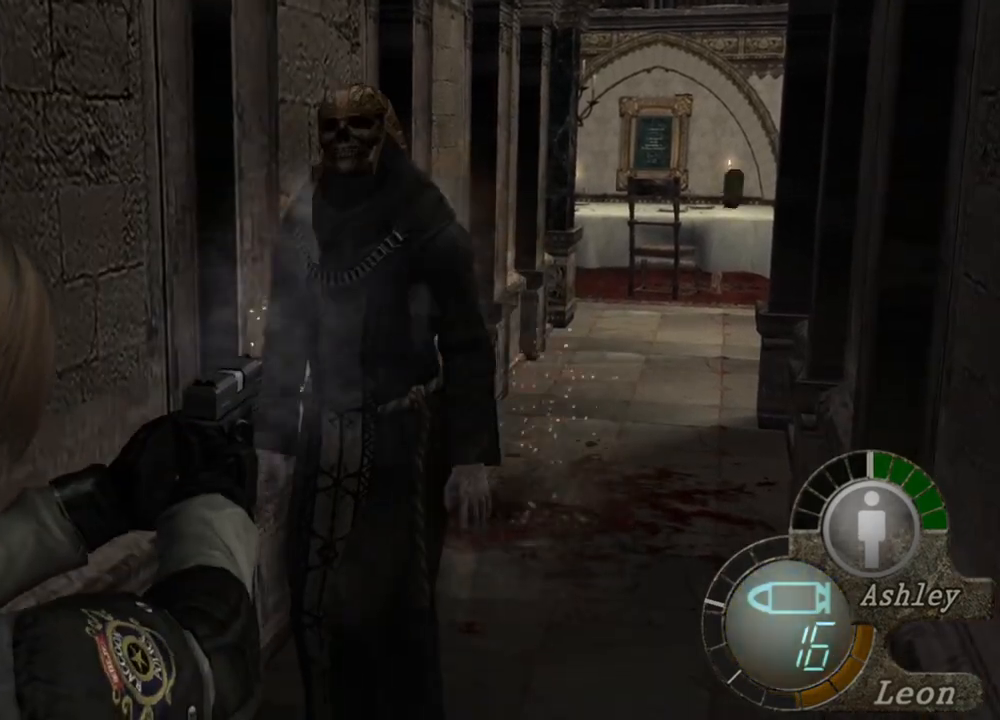
{"keys": [], "mouse": ["right"], "events": [[67, "mouse_left", "down"], [333, "mouse_left", "up"]]}
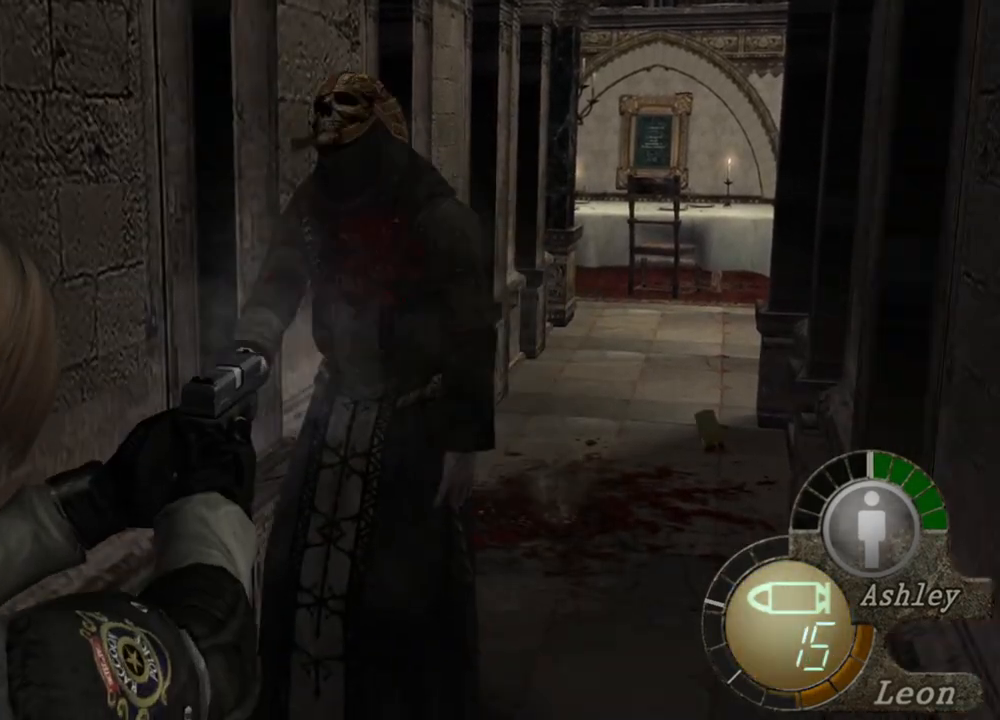
{"keys": [], "mouse": ["left", "right"], "events": [[67, "mouse_left", "down"], [300, "mouse_left", "up"], [467, "mouse_left", "down"]]}
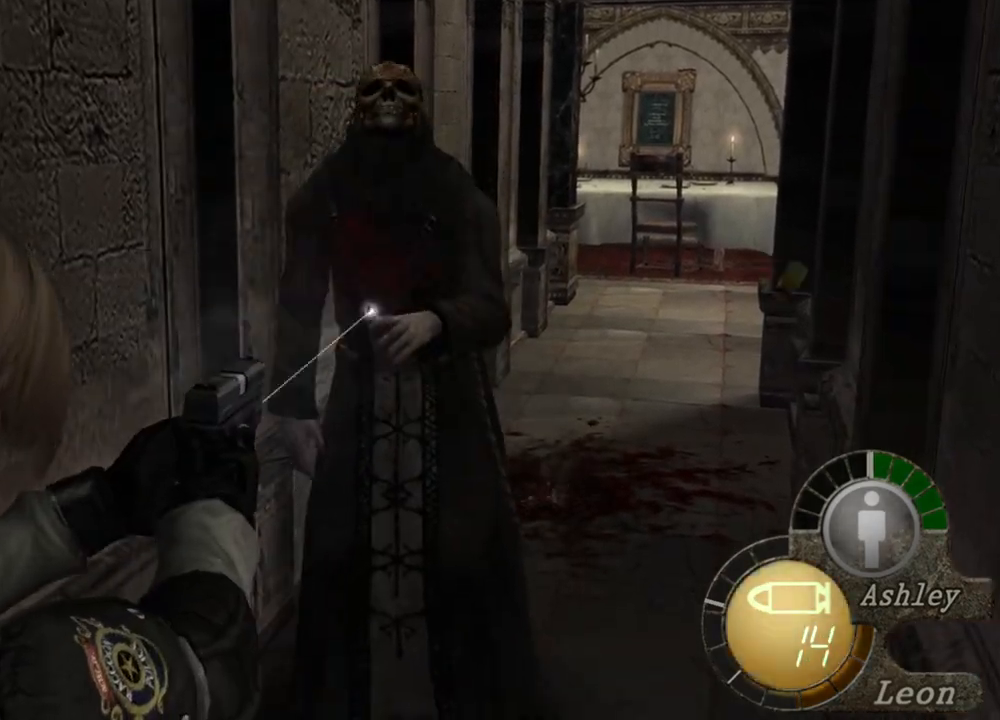
{"keys": [], "mouse": ["left", "right"], "events": [[233, "mouse_left", "up"], [367, "mouse_left", "down"]]}
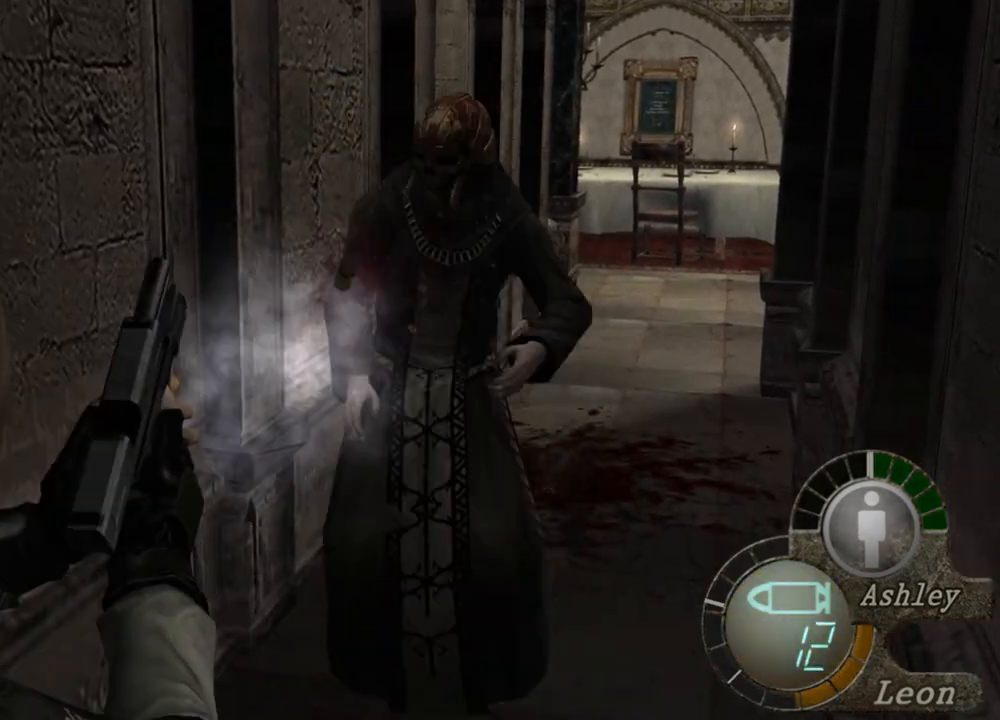
{"keys": [], "mouse": ["left", "right"], "events": [[167, "mouse_left", "up"], [500, "mouse_left", "down"]]}
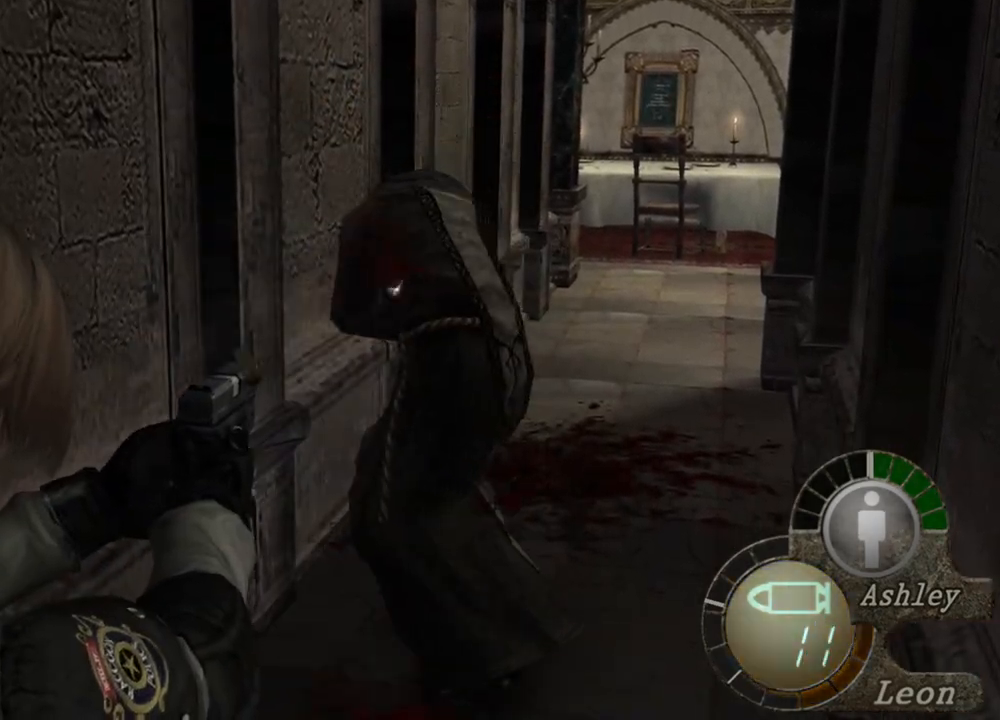
{"keys": [], "mouse": ["right"], "events": [[133, "mouse_left", "up"]]}
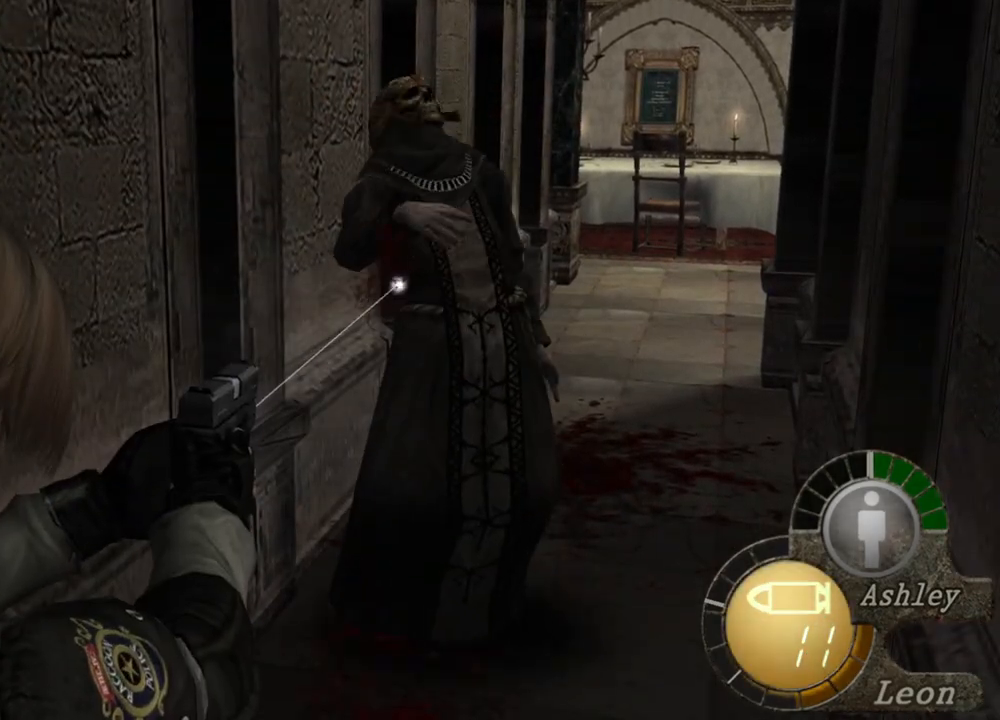
{"keys": [], "mouse": ["right"], "events": [[433, "mouse_left", "down"], [500, "mouse_left", "up"]]}
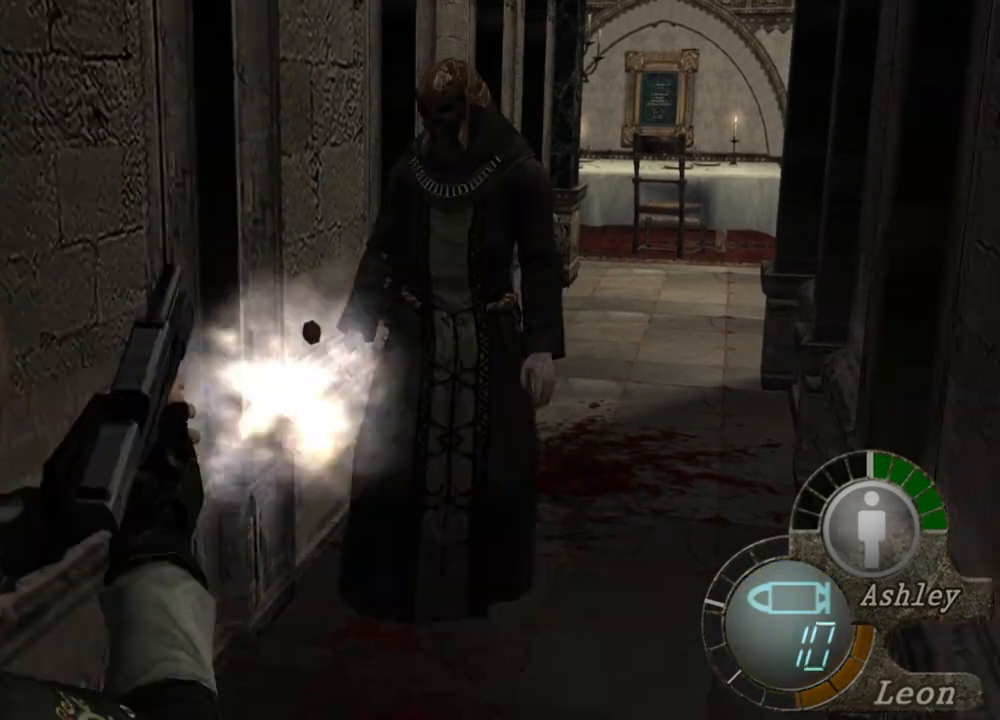
{"keys": [], "mouse": ["right"], "events": []}
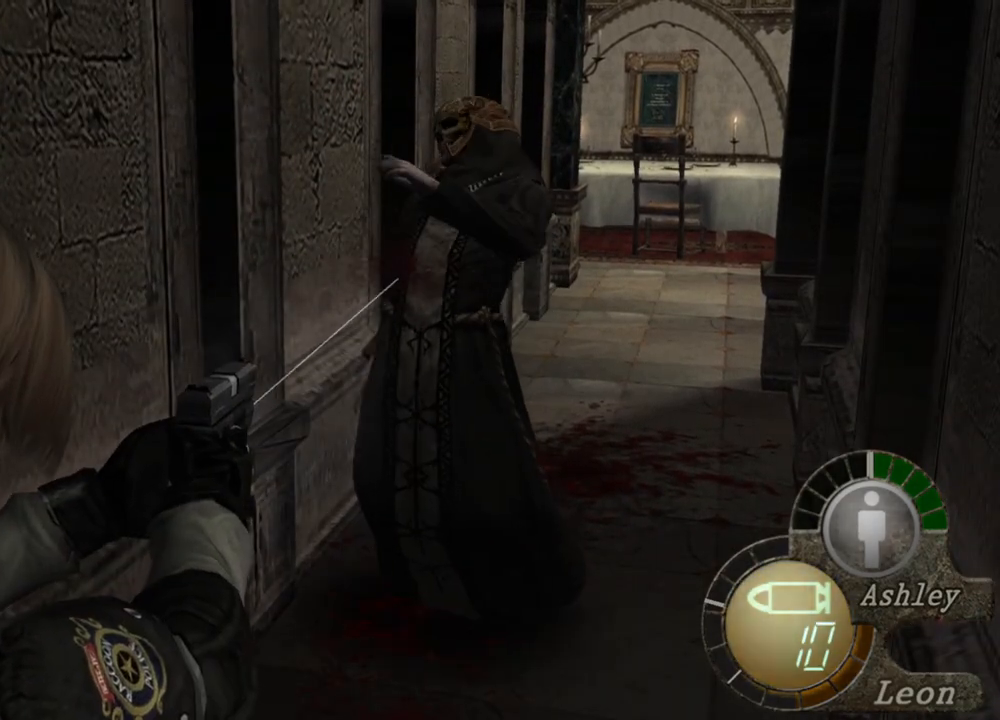
{"keys": [], "mouse": ["right"], "events": [[267, "r", "down"], [367, "r", "up"], [433, "r", "down"], [467, "r", "up"]]}
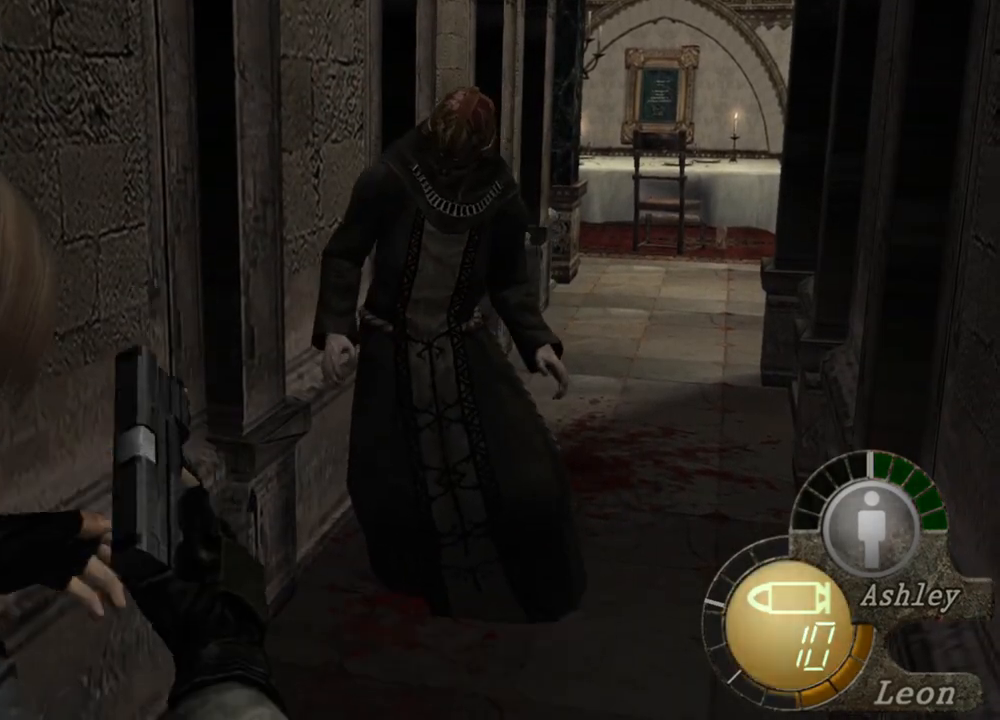
{"keys": [], "mouse": [], "events": [[300, "mouse_right", "up"]]}
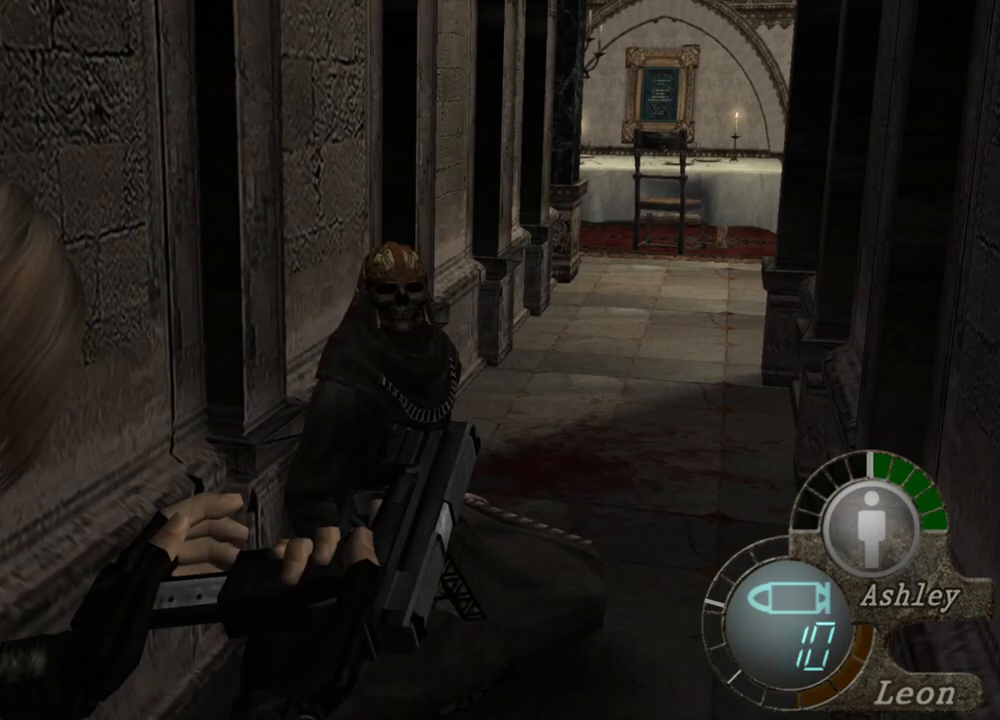
{"keys": [], "mouse": [], "events": []}
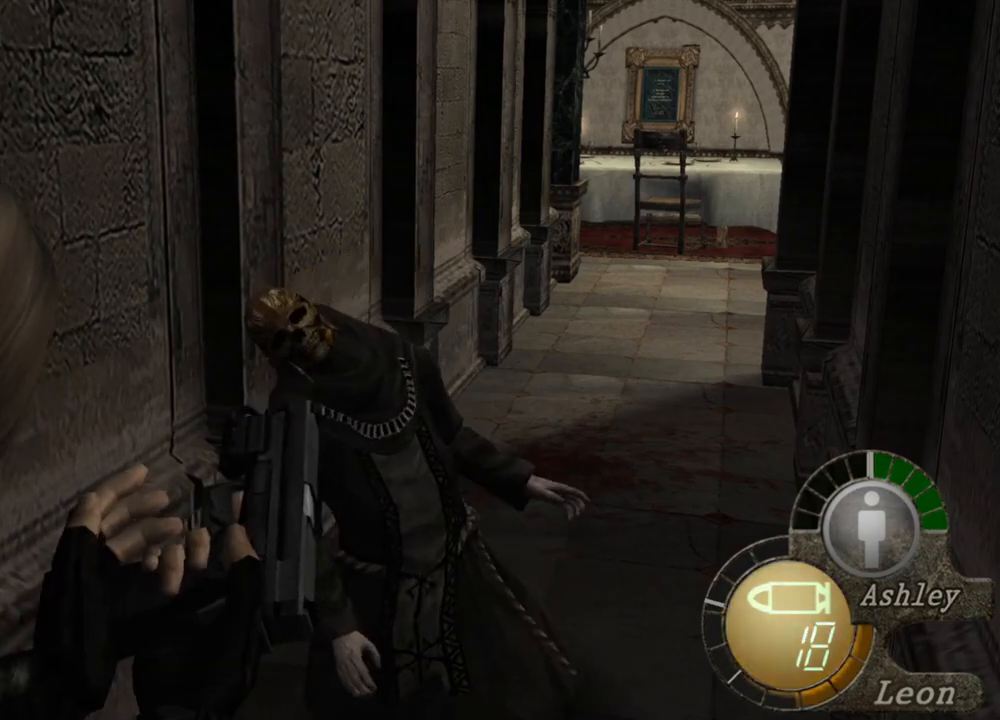
{"keys": ["w"], "mouse": [], "events": [[100, "w", "down"]]}
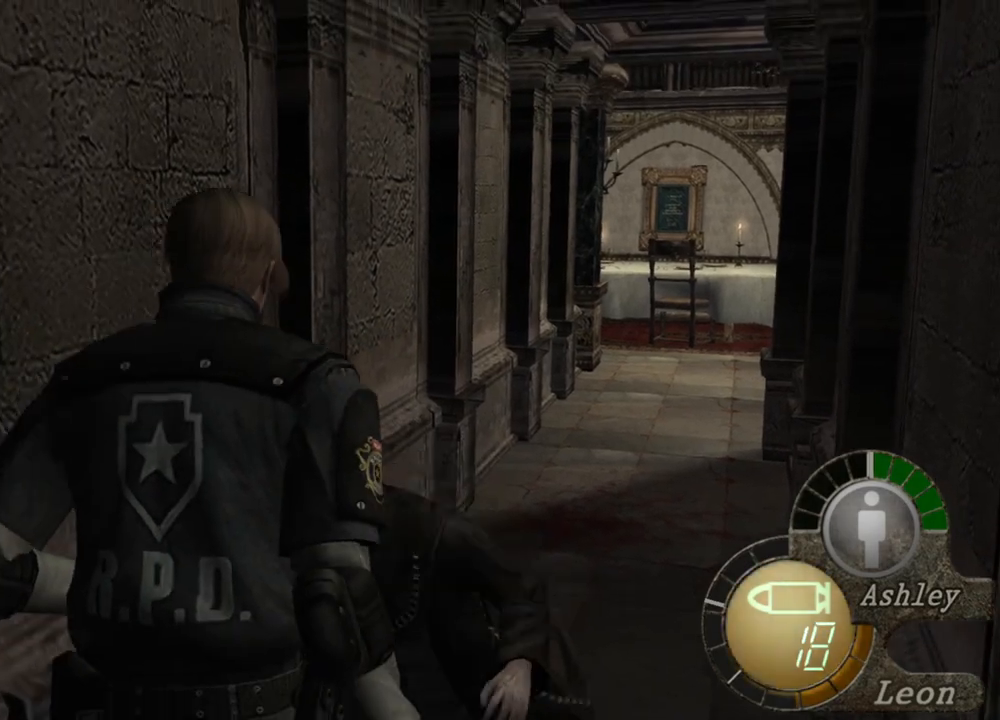
{"keys": ["w"], "mouse": [], "events": [[133, "e", "down"], [400, "e", "up"], [433, "e", "down"], [467, "e", "up"]]}
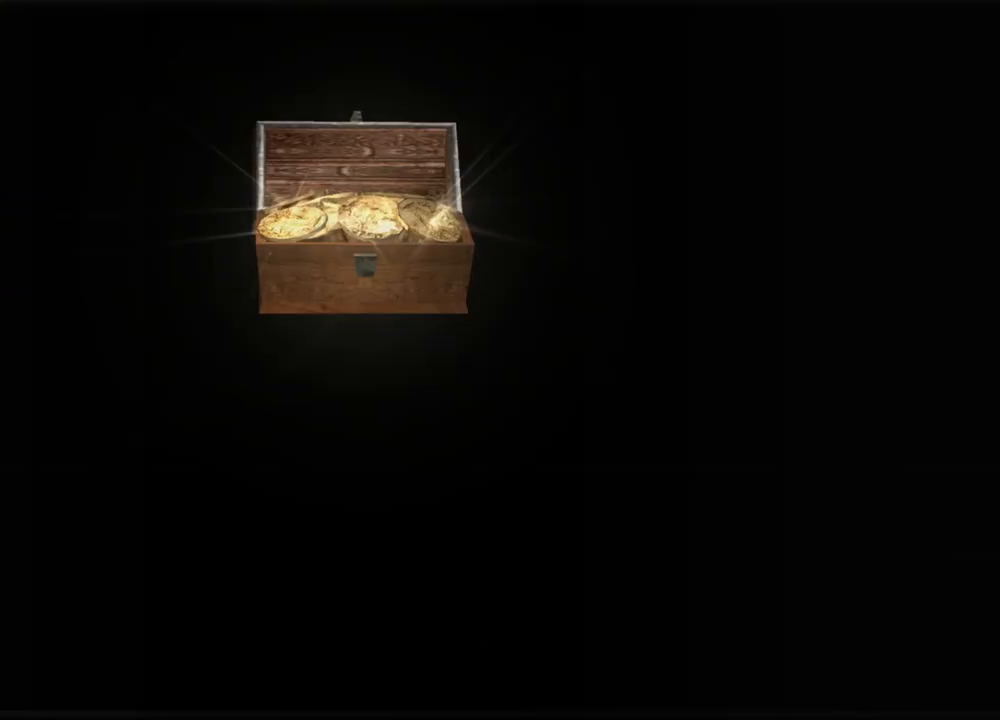
{"keys": ["w"], "mouse": [], "events": [[33, "e", "down"], [100, "e", "up"], [167, "e", "down"], [233, "e", "up"], [300, "e", "down"], [400, "e", "up"], [433, "e", "down"], [500, "e", "up"]]}
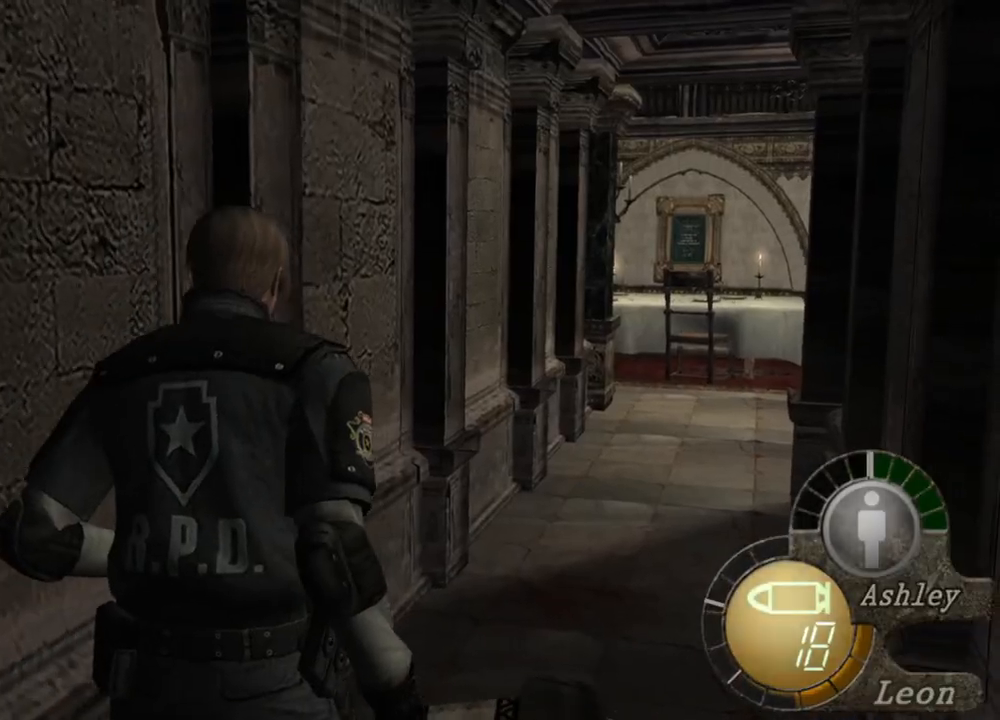
{"keys": ["w"], "mouse": [], "events": [[33, "e", "down"], [133, "e", "up"], [200, "e", "down"], [267, "e", "up"], [300, "e", "down"], [400, "e", "up"]]}
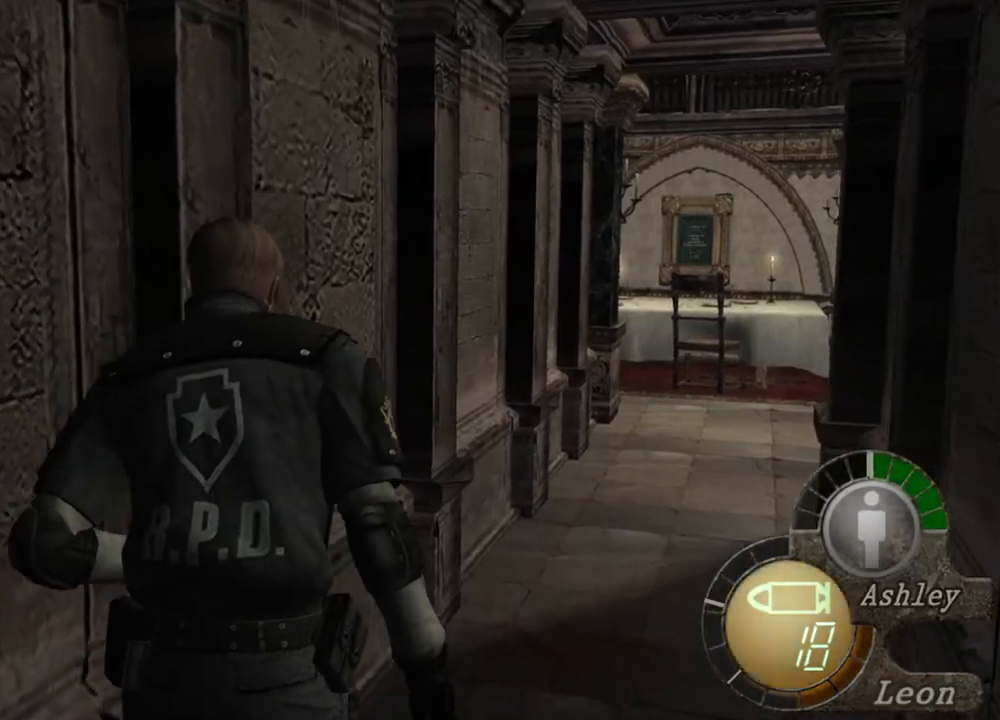
{"keys": ["e", "shift", "w"], "mouse": [], "events": [[100, "shift", "down"], [133, "e", "down"], [433, "e", "up"], [467, "e", "down"]]}
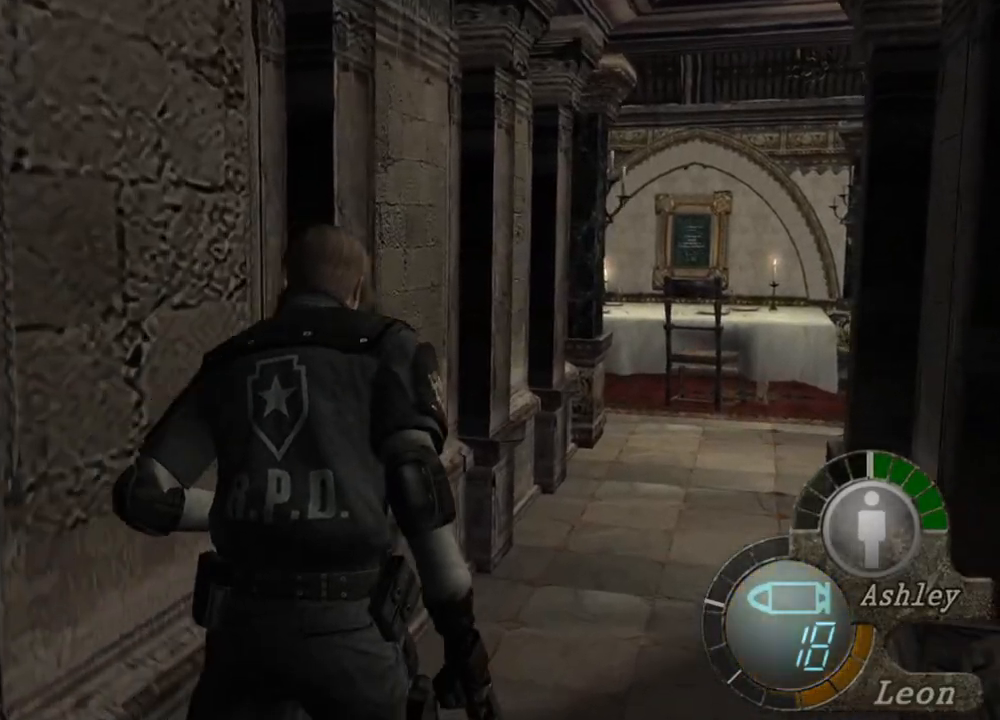
{"keys": ["e", "shift", "w"], "mouse": [], "events": [[67, "e", "up"], [100, "e", "down"], [167, "e", "up"], [200, "e", "down"], [300, "e", "up"], [333, "e", "down"], [433, "e", "up"], [500, "e", "down"]]}
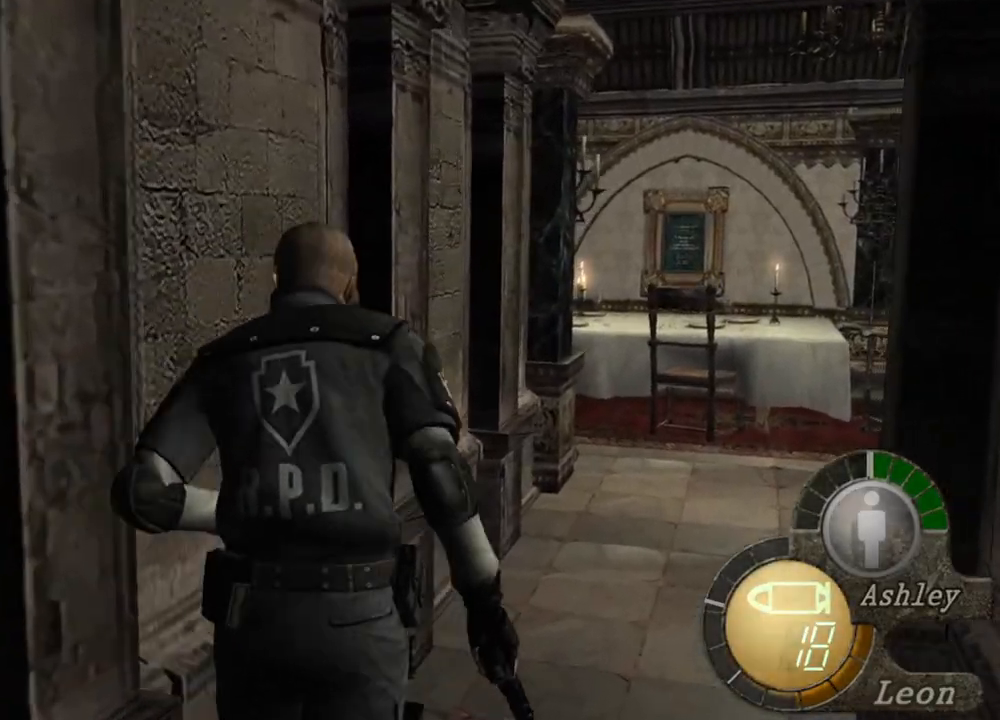
{"keys": ["s"], "mouse": [], "events": [[67, "e", "up"], [133, "e", "down"], [200, "shift", "up"], [200, "w", "up"], [267, "e", "up"], [267, "s", "down"]]}
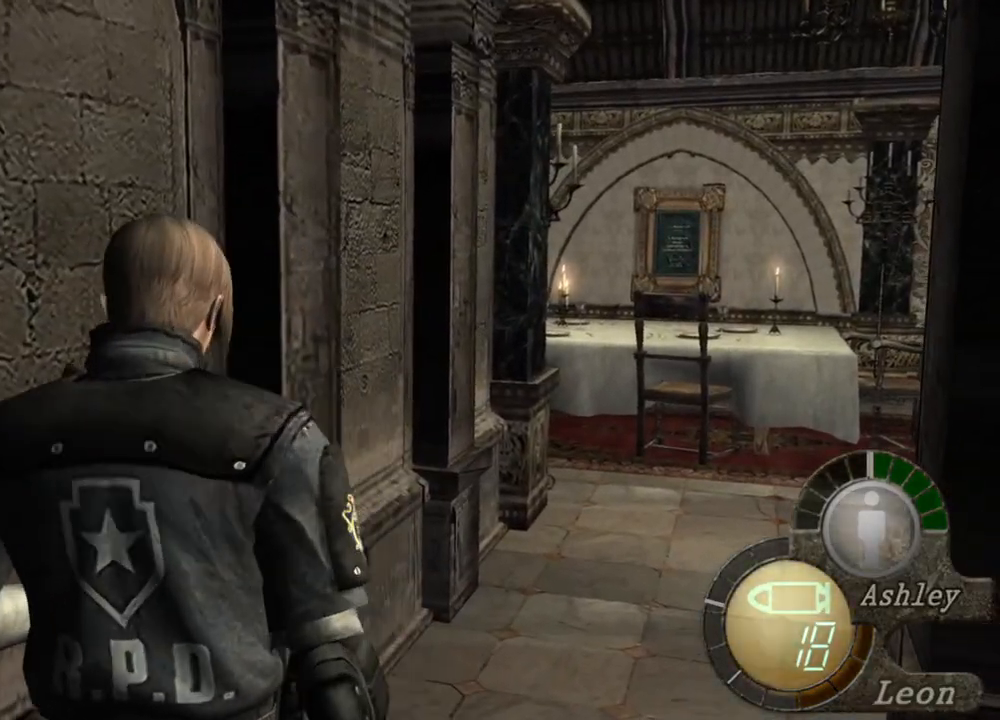
{"keys": [], "mouse": [], "events": [[33, "shift", "down"], [233, "shift", "up"], [267, "s", "up"]]}